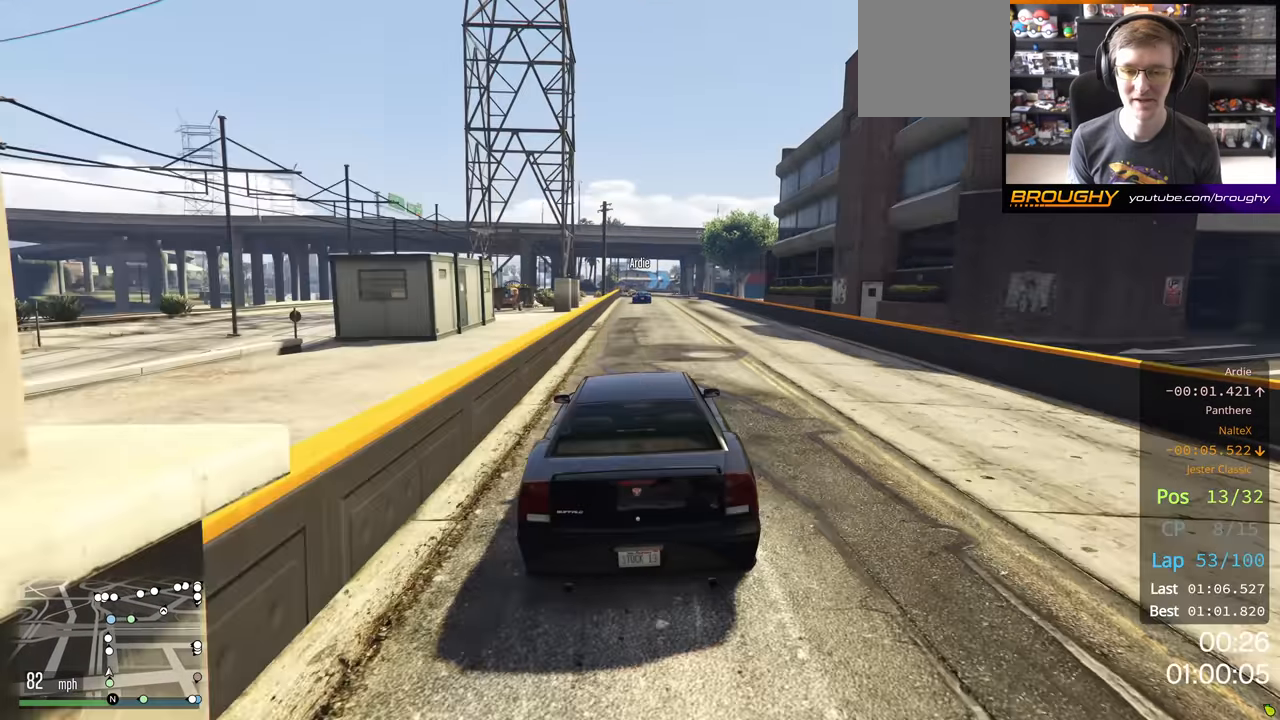
Gameplay with a controller (Xbox layout); each line is a JSON object with the inputs held at the frame after it. "events" lists button and stick changes between this image and that frame as [ms after this image, input, new state], when the widget could be followed in between.
{"buttons": ["R2"], "left_stick": "center", "right_stick": "center", "events": []}
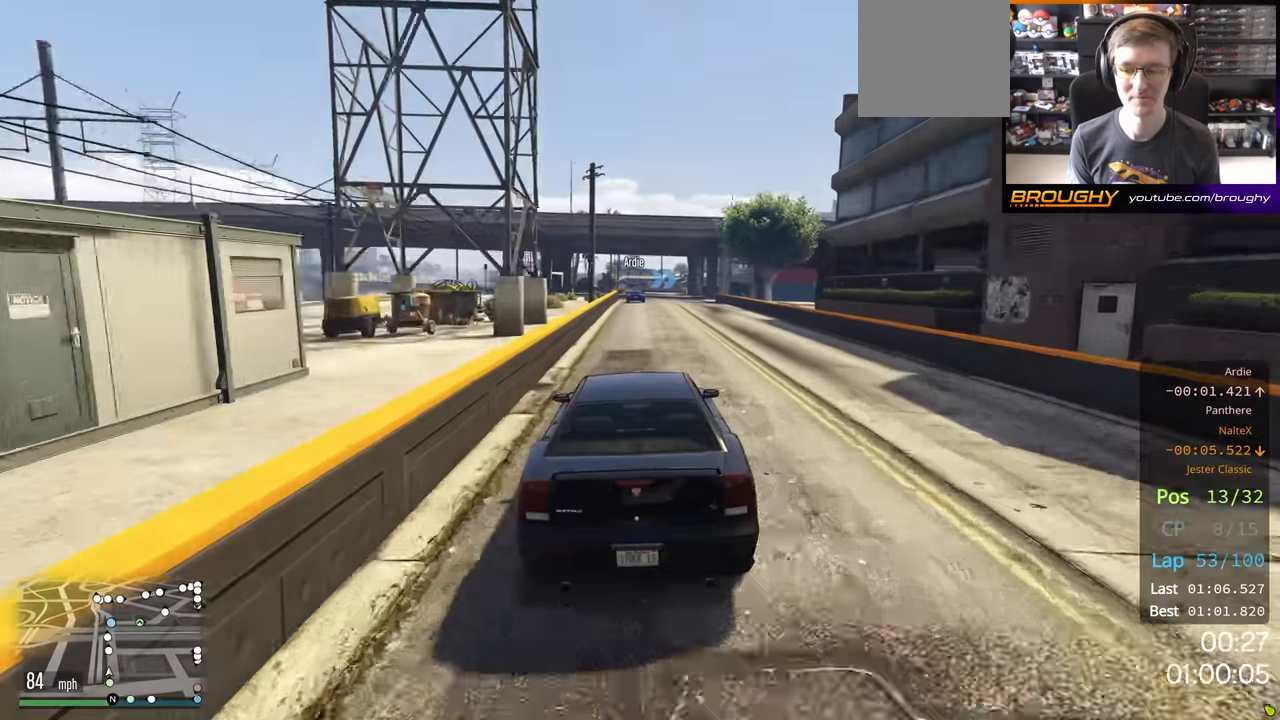
{"buttons": ["R2"], "left_stick": "center", "right_stick": "center", "events": []}
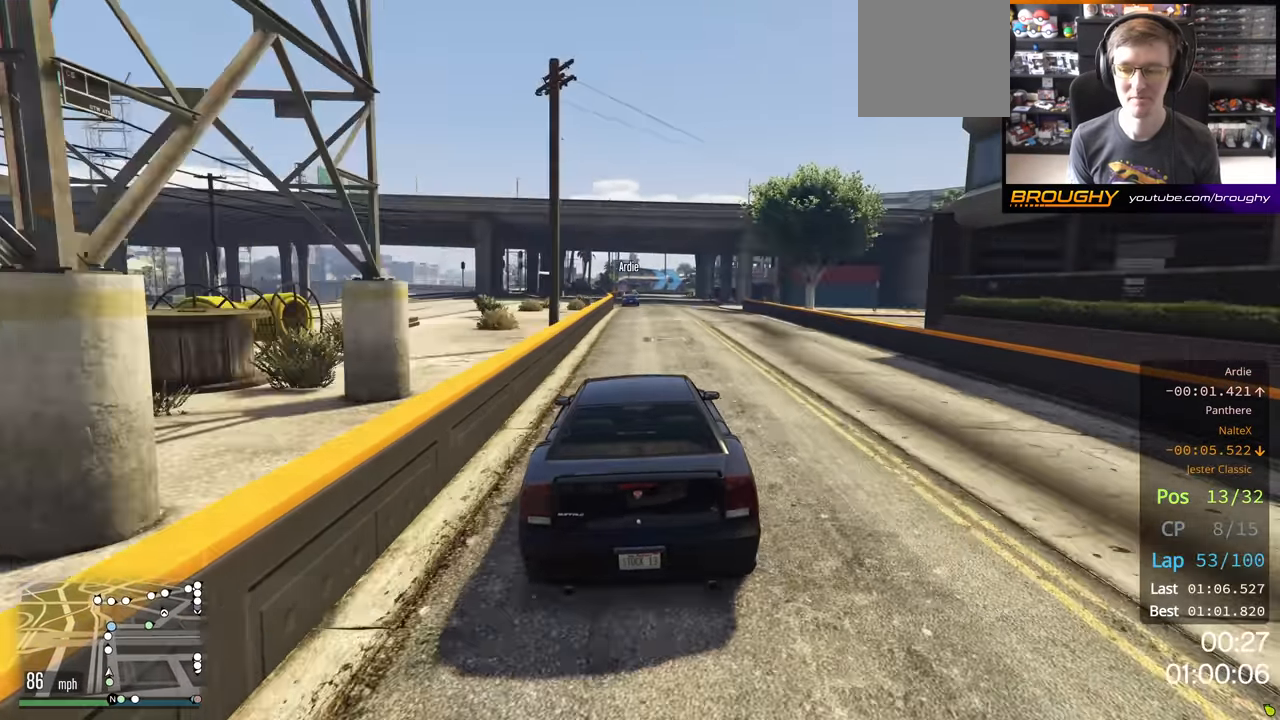
{"buttons": ["R2"], "left_stick": "center", "right_stick": "center", "events": []}
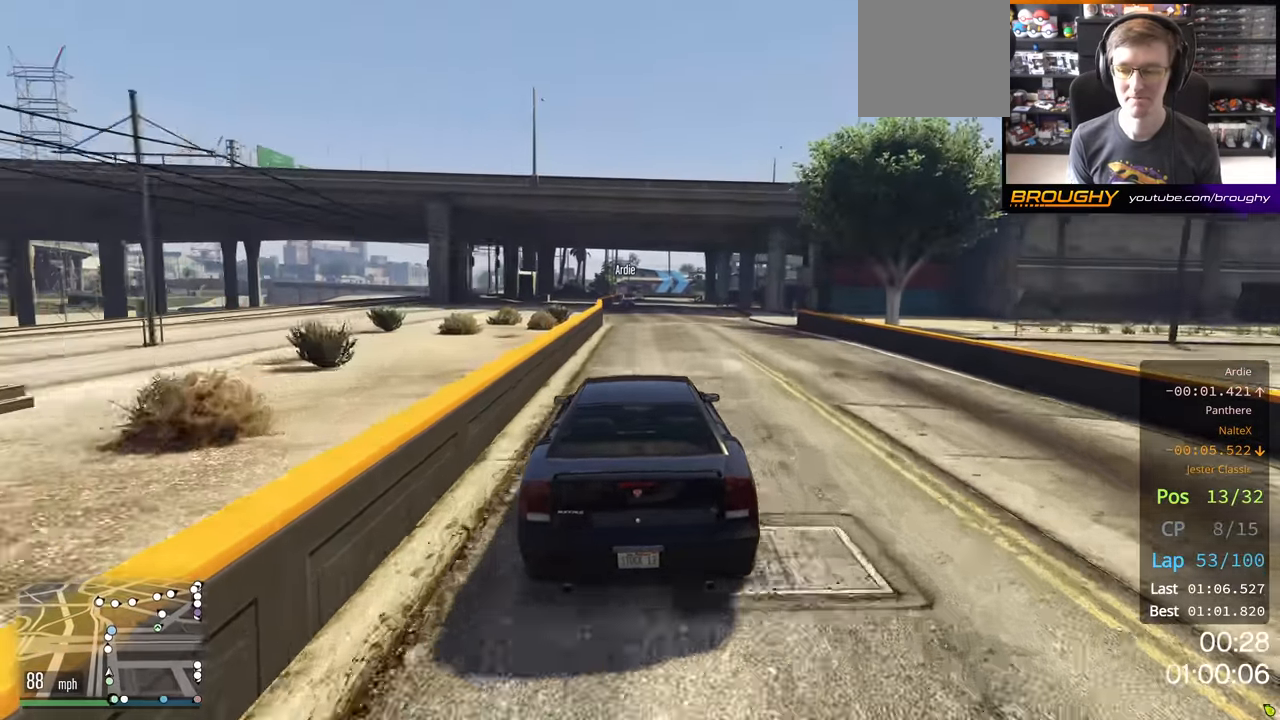
{"buttons": ["R2"], "left_stick": "center", "right_stick": "center", "events": []}
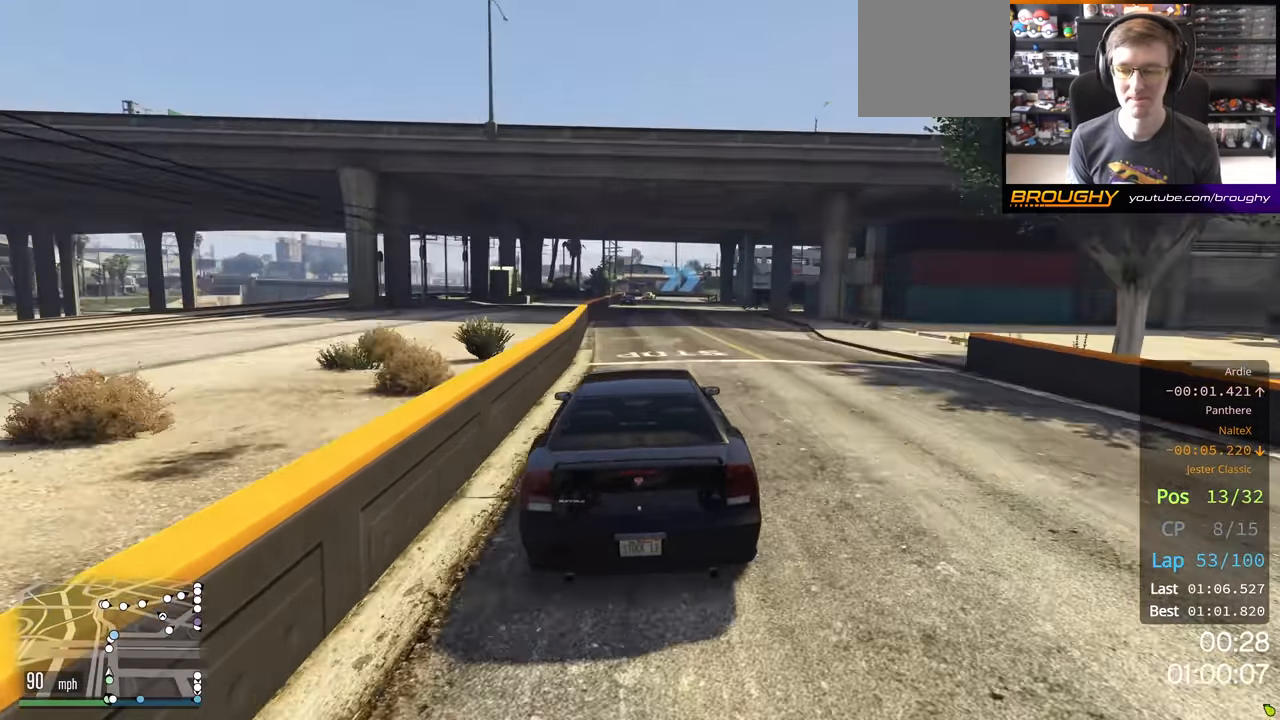
{"buttons": ["R2"], "left_stick": "center", "right_stick": "center", "events": []}
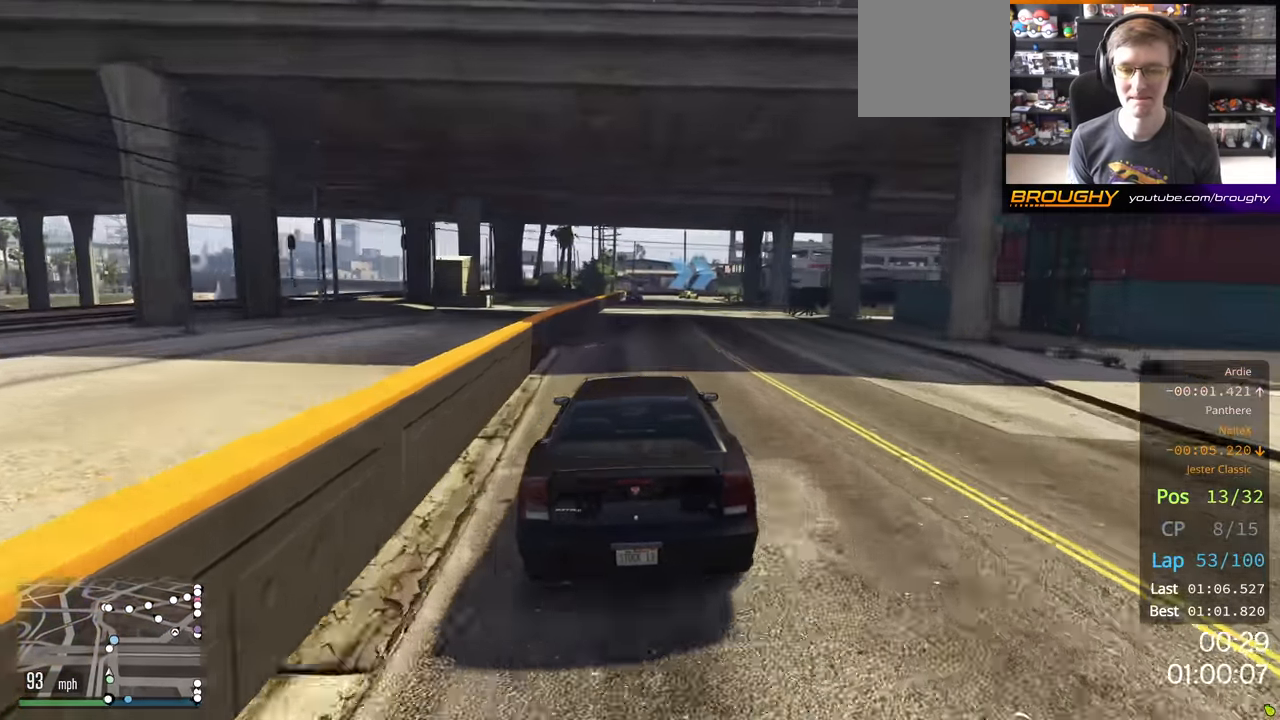
{"buttons": ["R2"], "left_stick": "center", "right_stick": "center", "events": []}
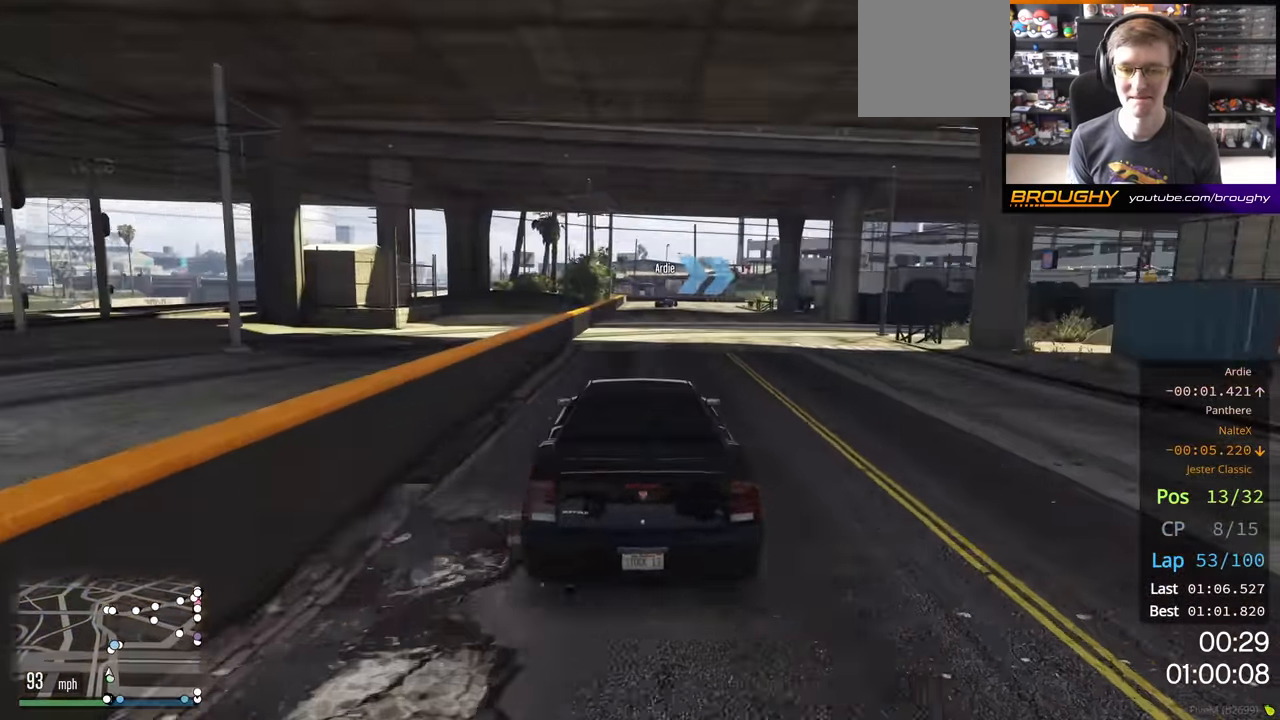
{"buttons": ["R2"], "left_stick": "center", "right_stick": "center", "events": []}
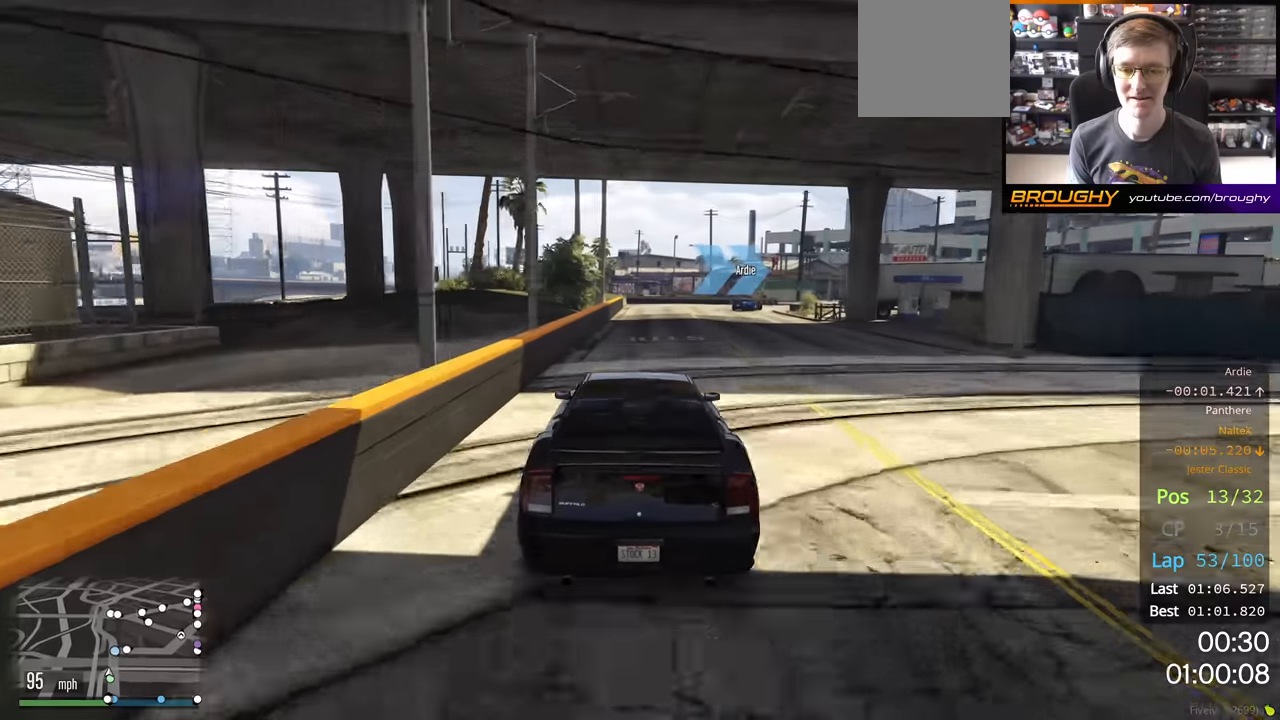
{"buttons": ["L2"], "left_stick": "right", "right_stick": "center", "events": [[184, "L2", "down"], [200, "left_stick", "right"], [284, "R2", "up"]]}
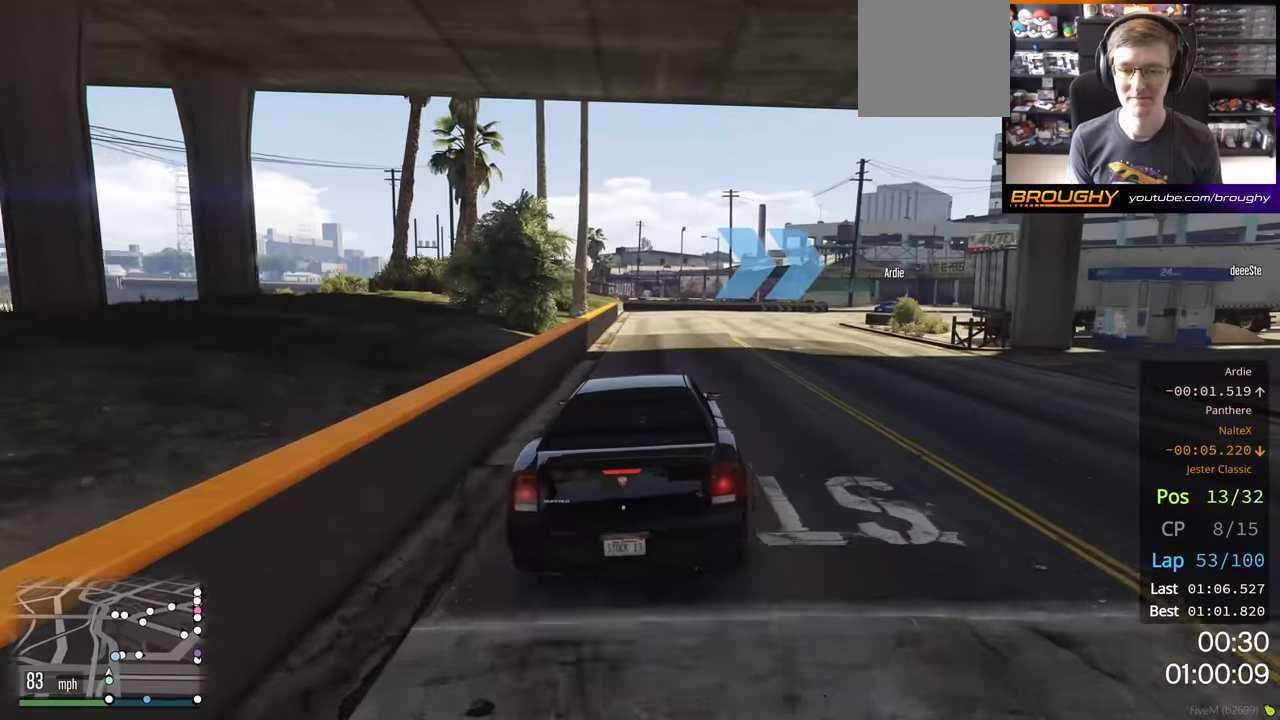
{"buttons": [], "left_stick": "right", "right_stick": "center", "events": [[134, "L2", "up"]]}
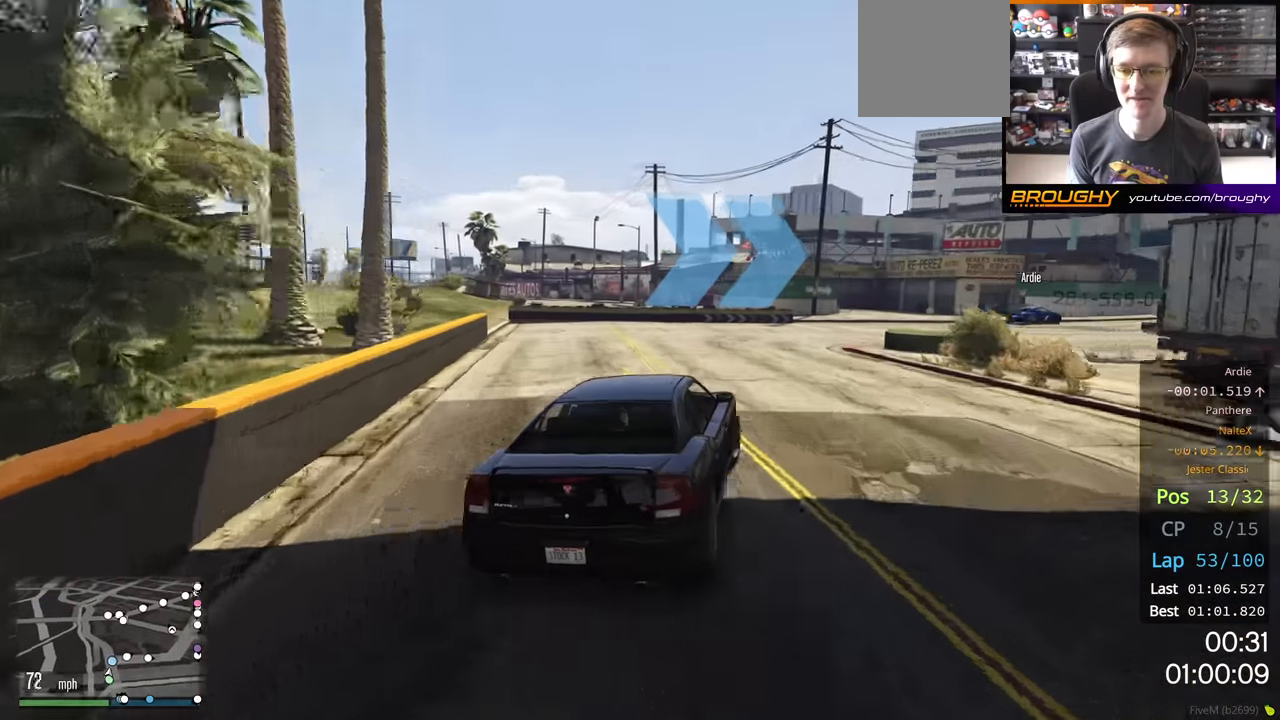
{"buttons": ["R2"], "left_stick": "right", "right_stick": "center", "events": [[334, "R2", "down"]]}
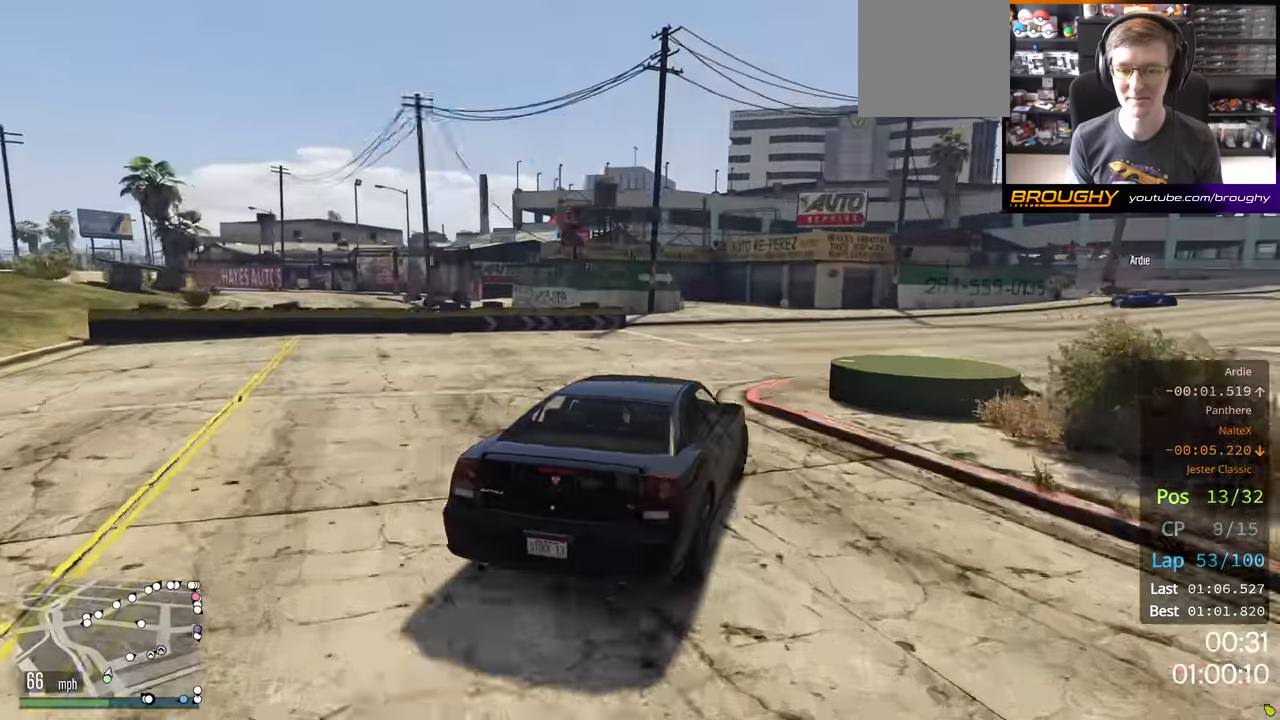
{"buttons": ["R2"], "left_stick": "right", "right_stick": "center", "events": []}
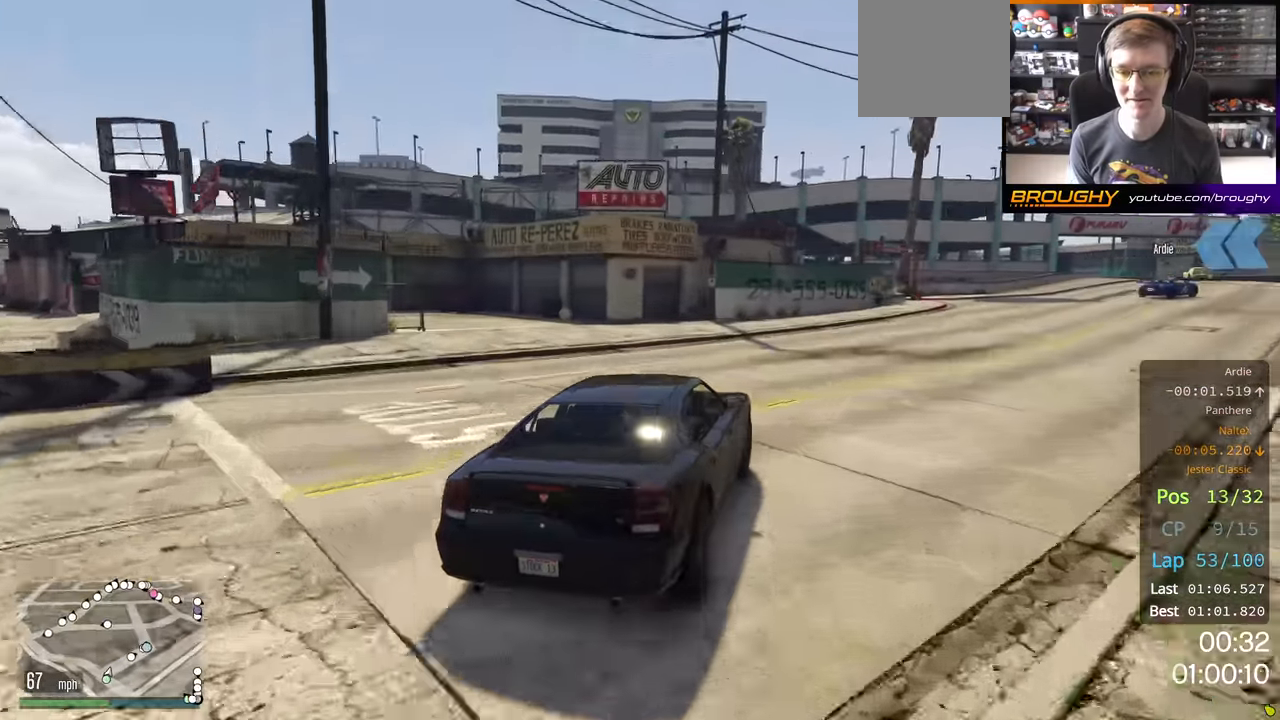
{"buttons": ["R2"], "left_stick": "right", "right_stick": "center", "events": []}
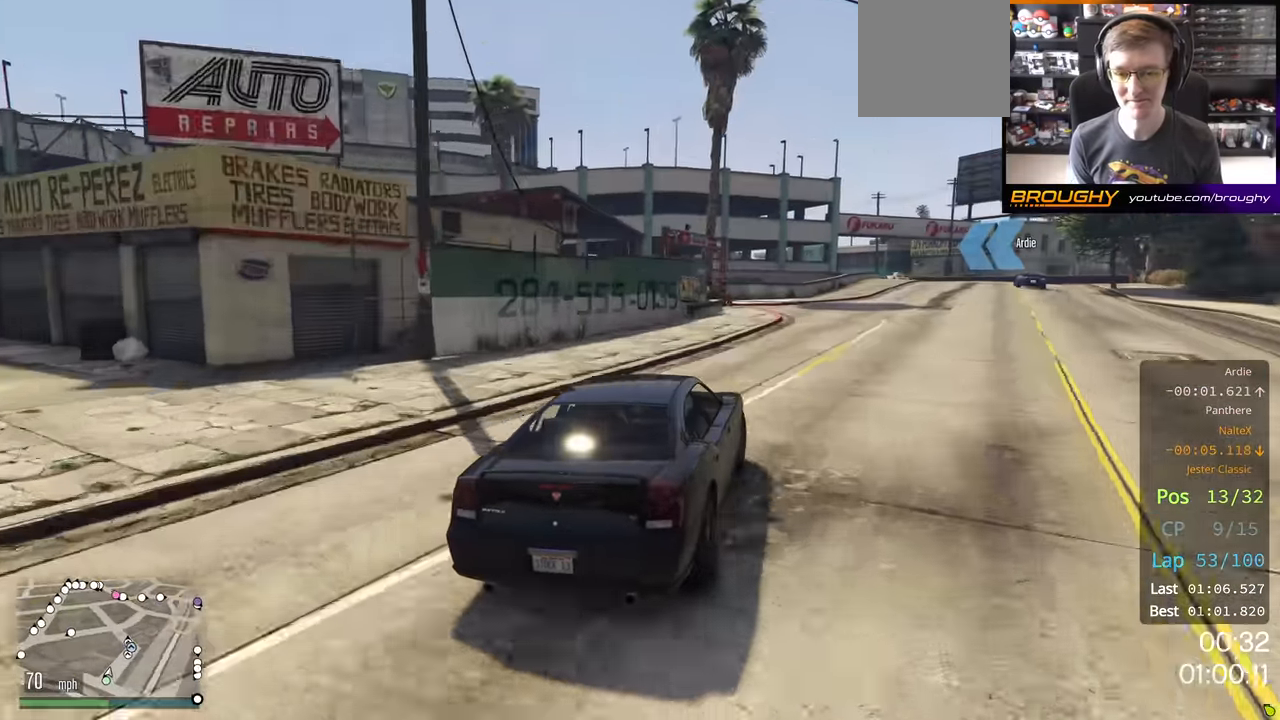
{"buttons": ["R2"], "left_stick": "right", "right_stick": "center", "events": []}
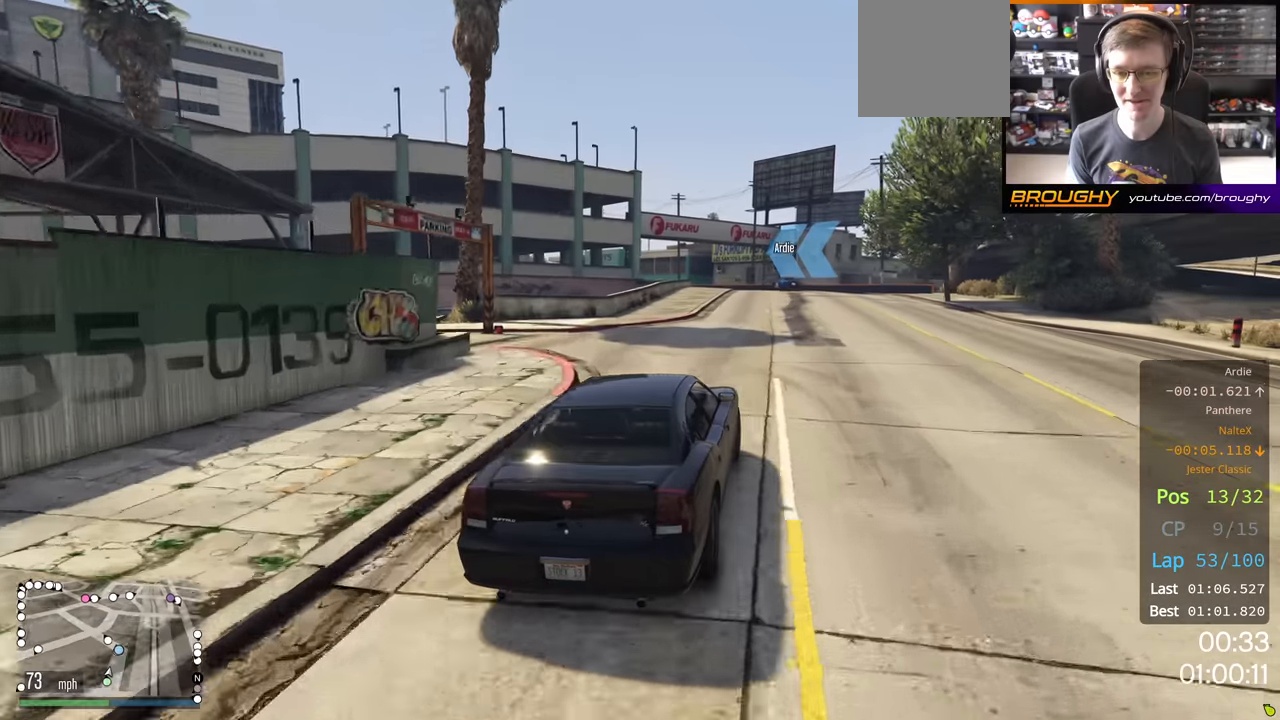
{"buttons": ["R2"], "left_stick": "center", "right_stick": "center", "events": [[184, "left_stick", "center"]]}
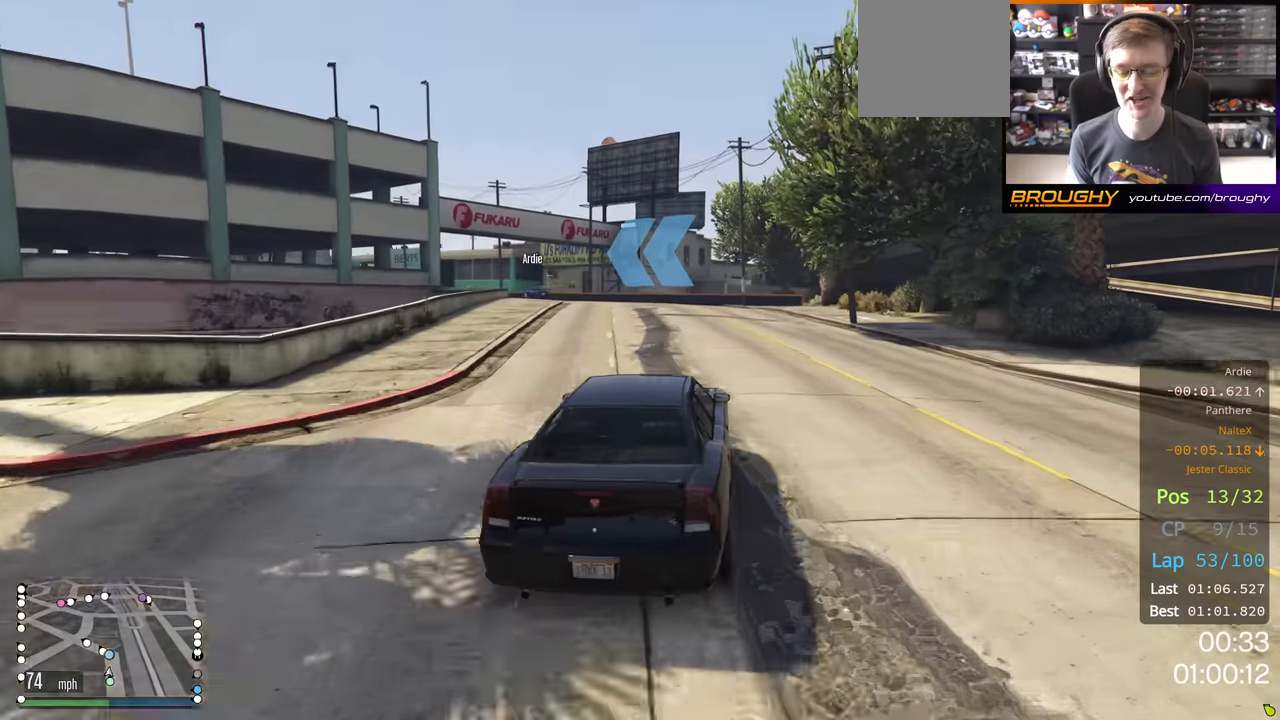
{"buttons": ["R2"], "left_stick": "up-left", "right_stick": "center", "events": [[67, "left_stick", "left"], [117, "left_stick", "up-left"]]}
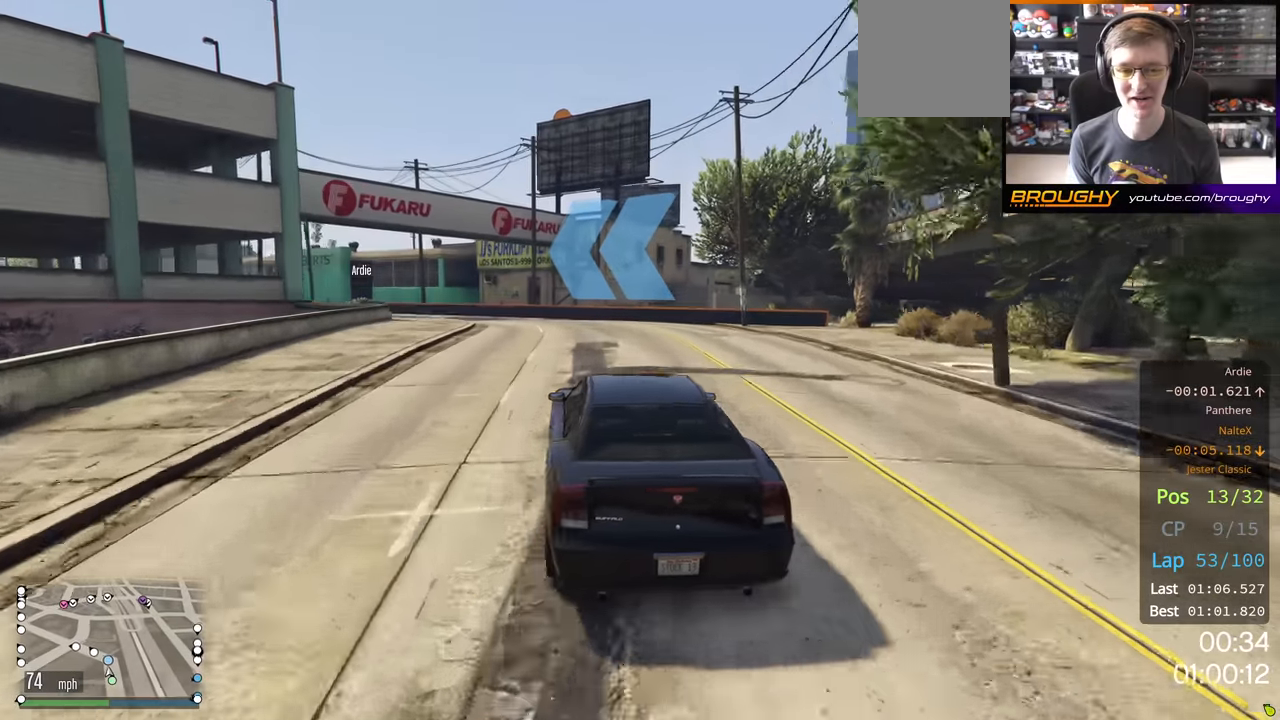
{"buttons": ["R2"], "left_stick": "up-left", "right_stick": "center", "events": [[100, "left_stick", "center"], [284, "left_stick", "up-left"]]}
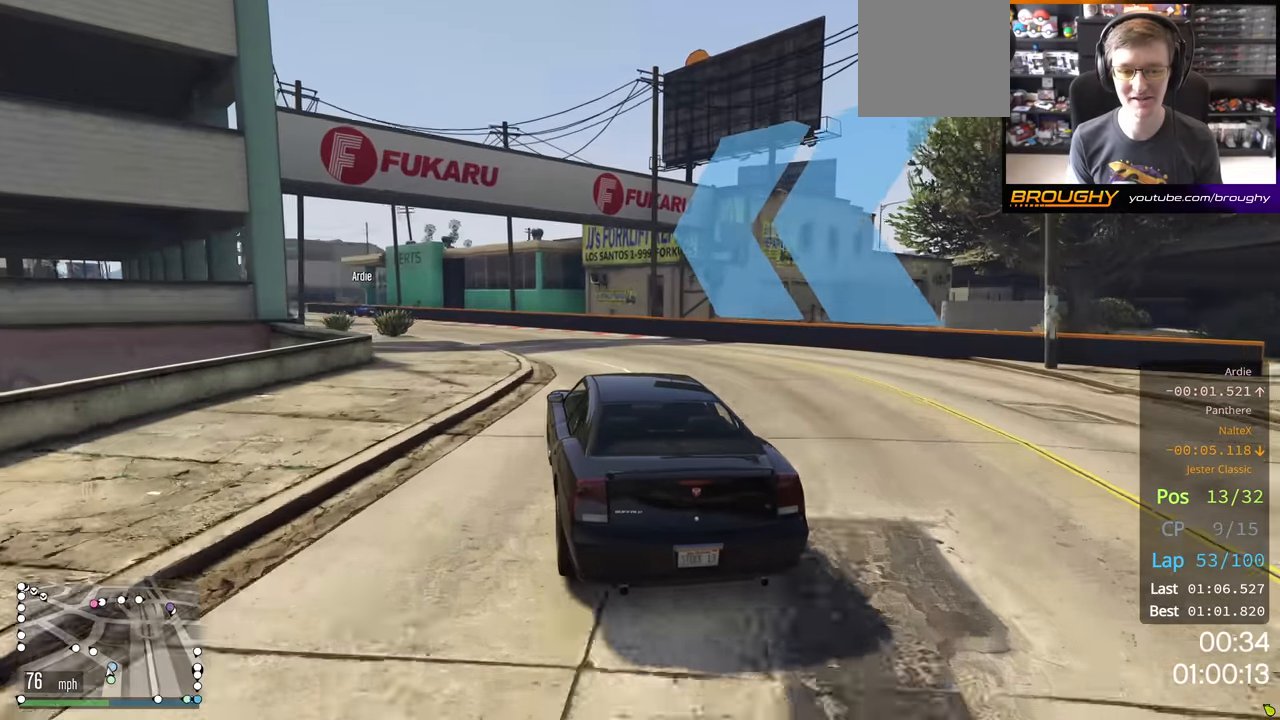
{"buttons": ["R2"], "left_stick": "up-left", "right_stick": "center", "events": [[300, "left_stick", "center"], [350, "left_stick", "up-left"]]}
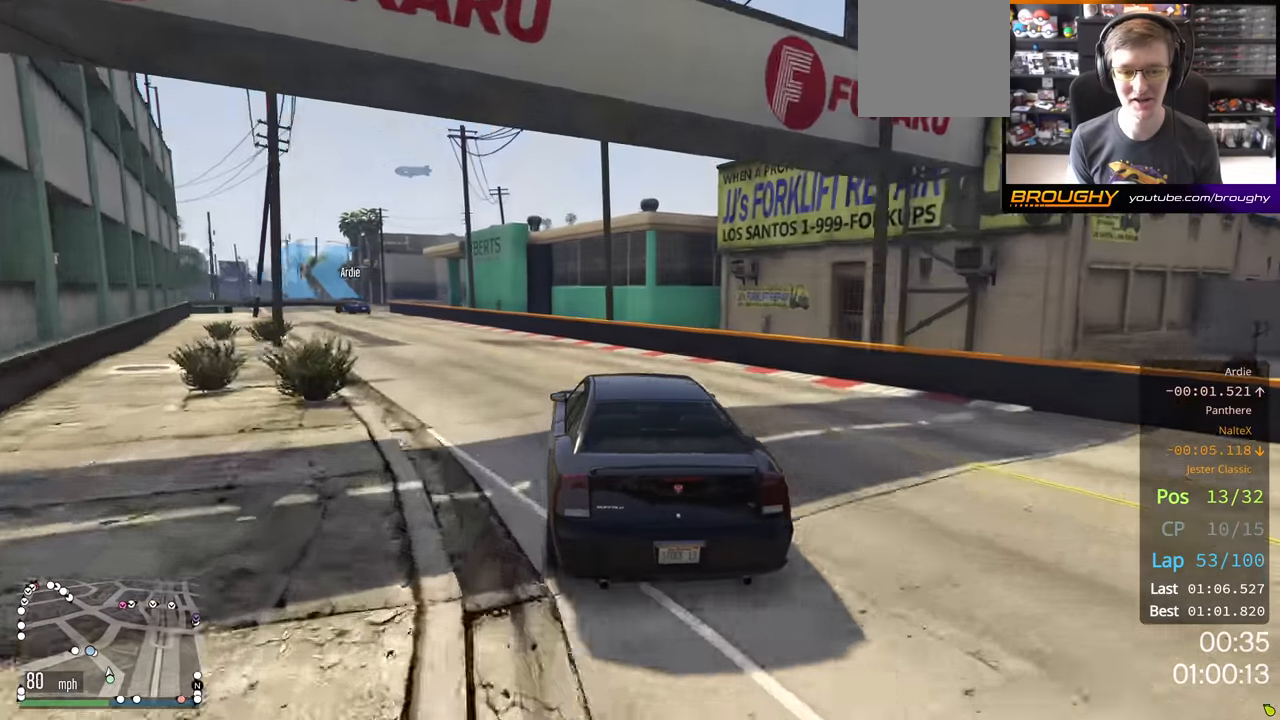
{"buttons": ["R2"], "left_stick": "up-left", "right_stick": "center", "events": [[250, "left_stick", "center"], [334, "left_stick", "up-left"]]}
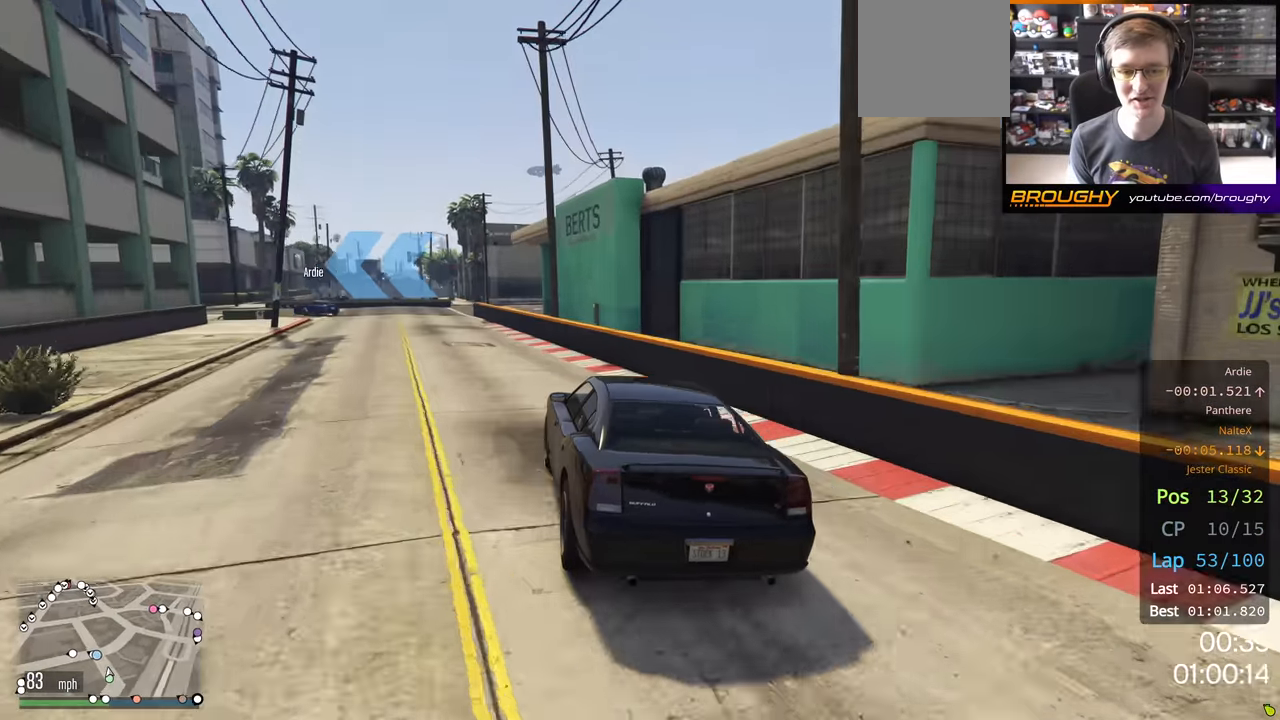
{"buttons": [], "left_stick": "left", "right_stick": "center", "events": [[84, "L2", "down"], [150, "R2", "up"], [250, "L2", "up"], [334, "left_stick", "center"], [400, "left_stick", "left"]]}
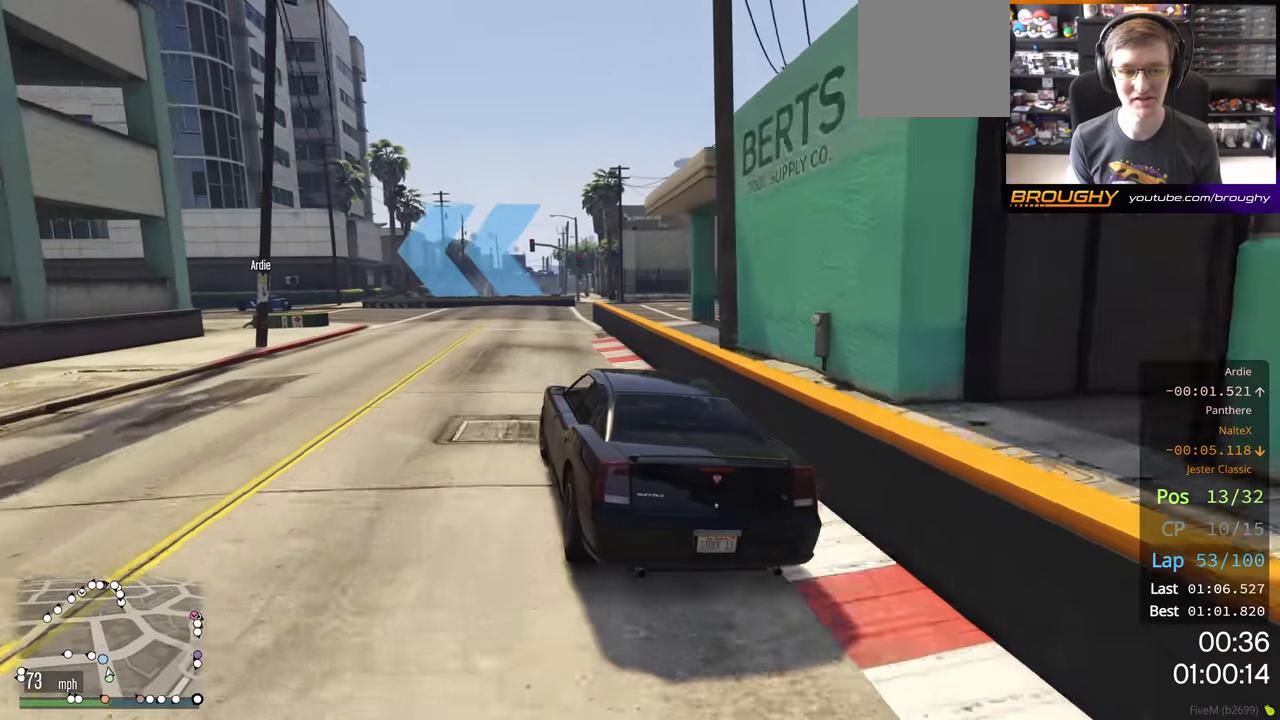
{"buttons": ["R2"], "left_stick": "up-left", "right_stick": "center", "events": [[117, "left_stick", "center"], [167, "left_stick", "left"], [450, "R2", "down"], [450, "left_stick", "up-left"]]}
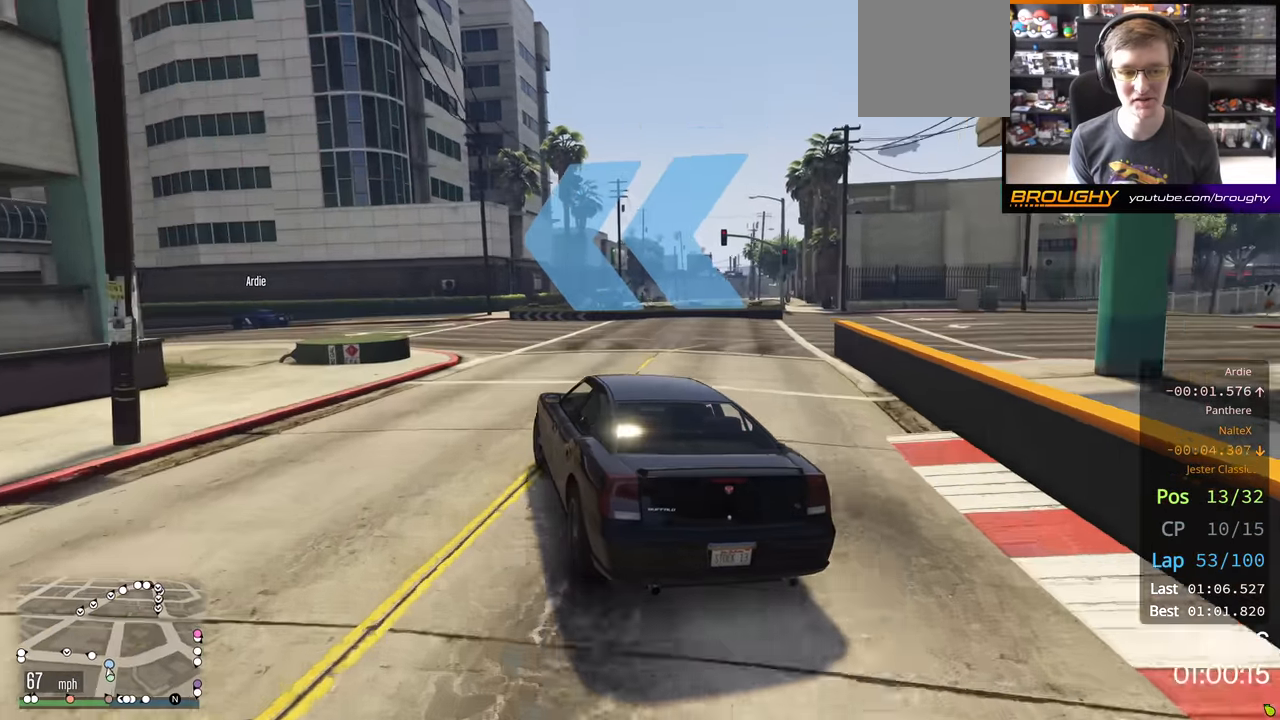
{"buttons": ["R2"], "left_stick": "left", "right_stick": "center", "events": [[50, "left_stick", "left"]]}
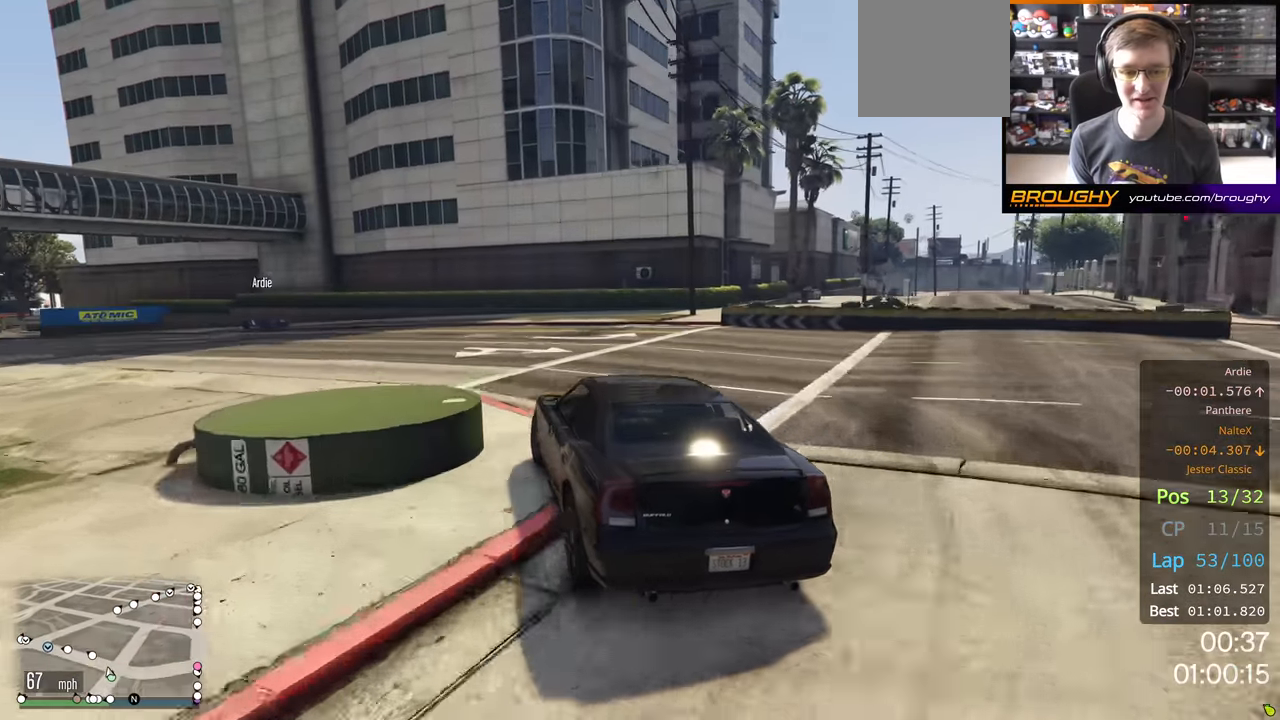
{"buttons": ["R2"], "left_stick": "left", "right_stick": "center", "events": [[67, "left_stick", "center"], [134, "left_stick", "left"]]}
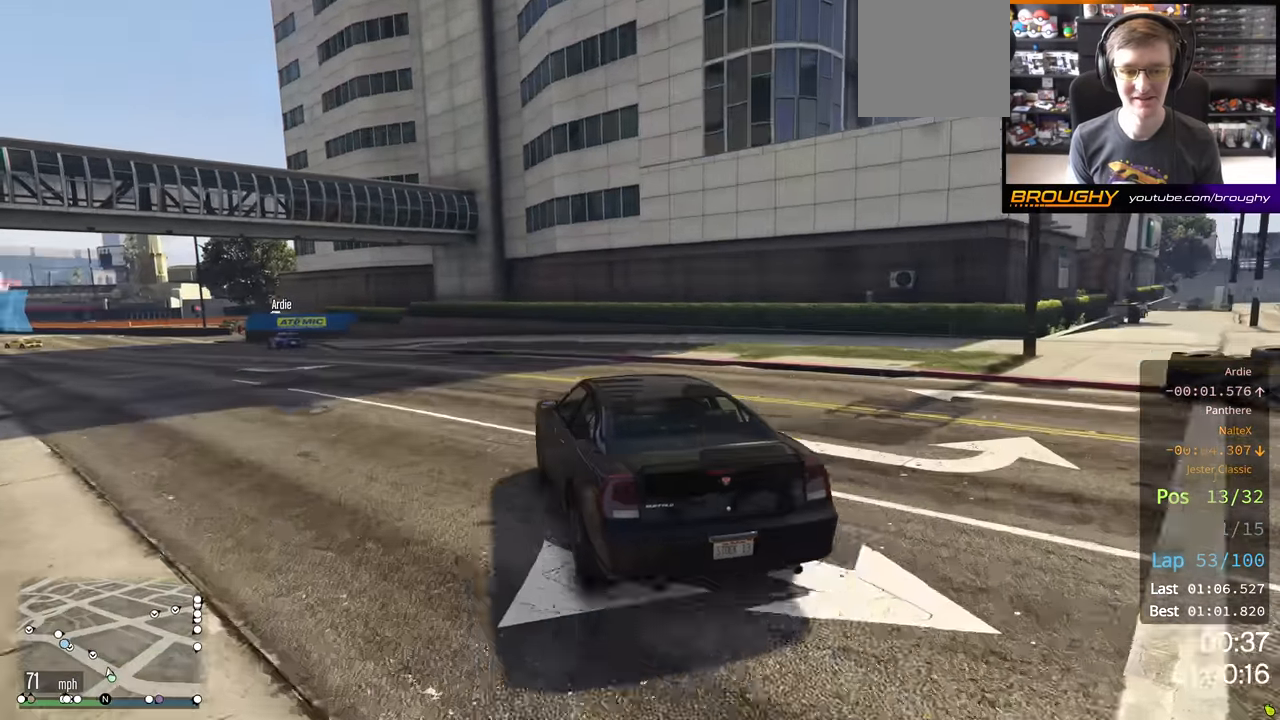
{"buttons": ["R2"], "left_stick": "left", "right_stick": "center", "events": [[150, "left_stick", "center"], [400, "left_stick", "left"]]}
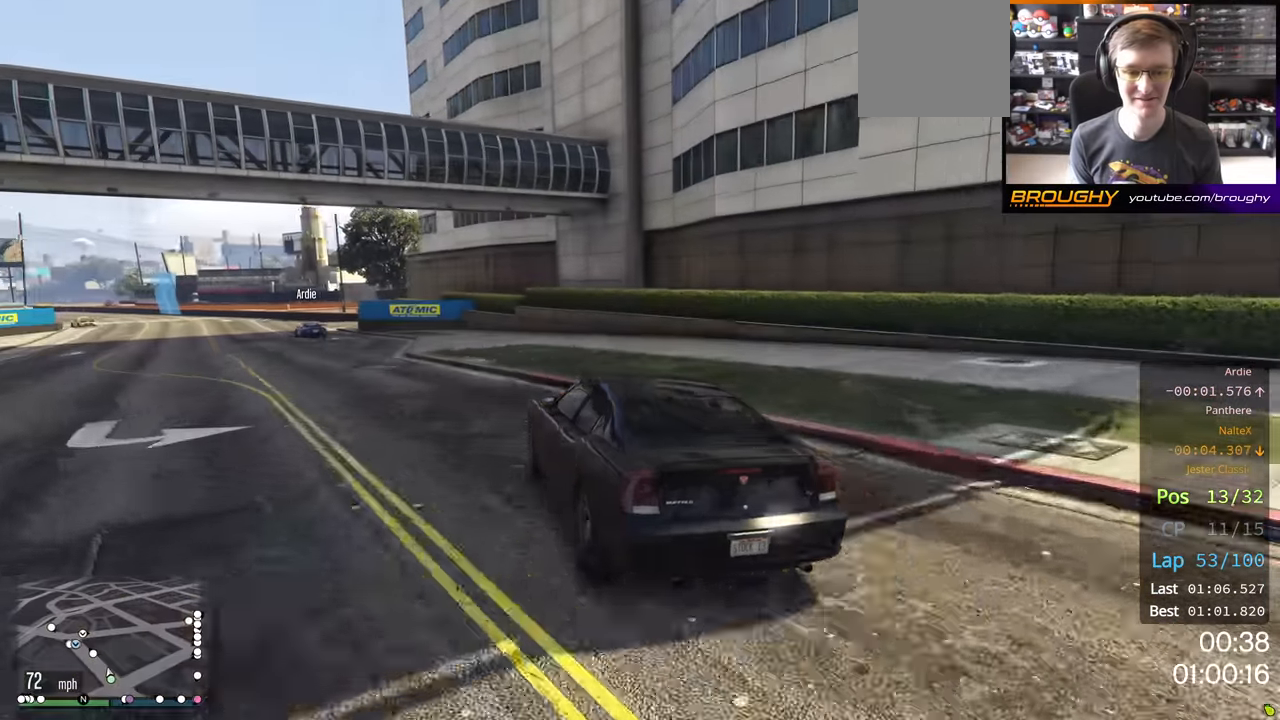
{"buttons": ["R2"], "left_stick": "center", "right_stick": "center", "events": [[384, "left_stick", "center"]]}
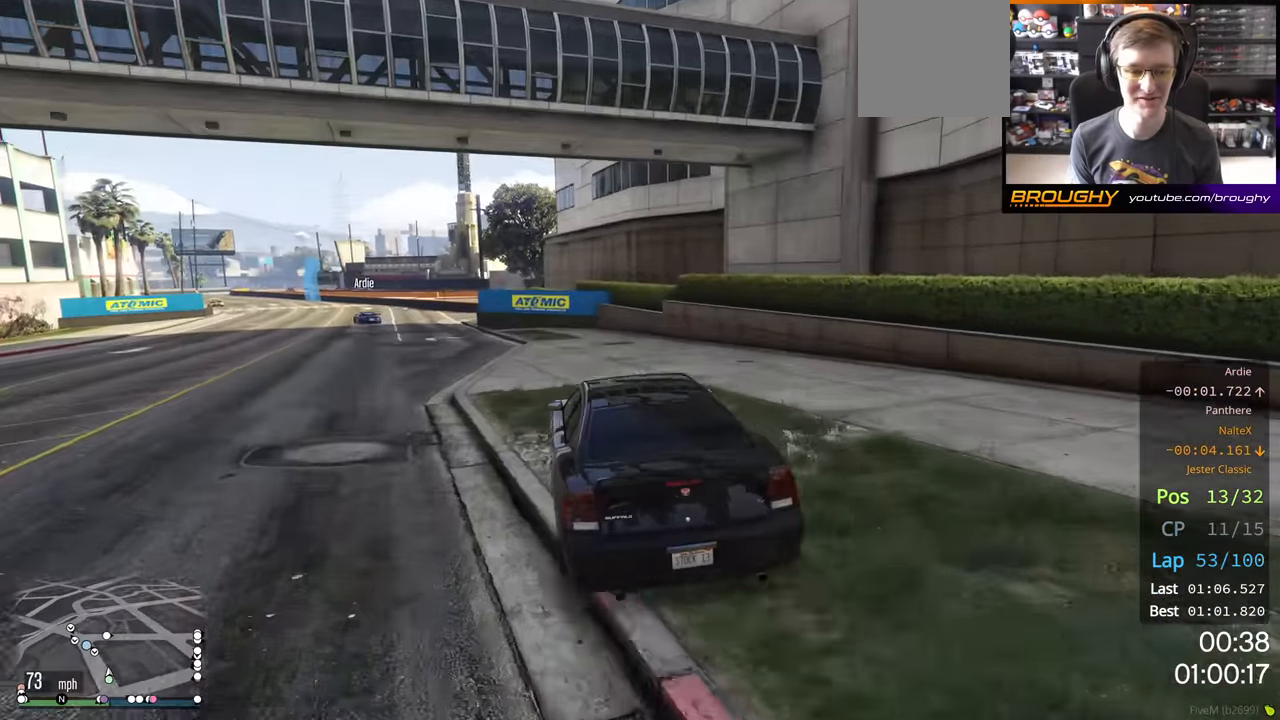
{"buttons": ["R2"], "left_stick": "center", "right_stick": "center", "events": [[34, "left_stick", "left"], [117, "left_stick", "up-left"], [450, "left_stick", "center"]]}
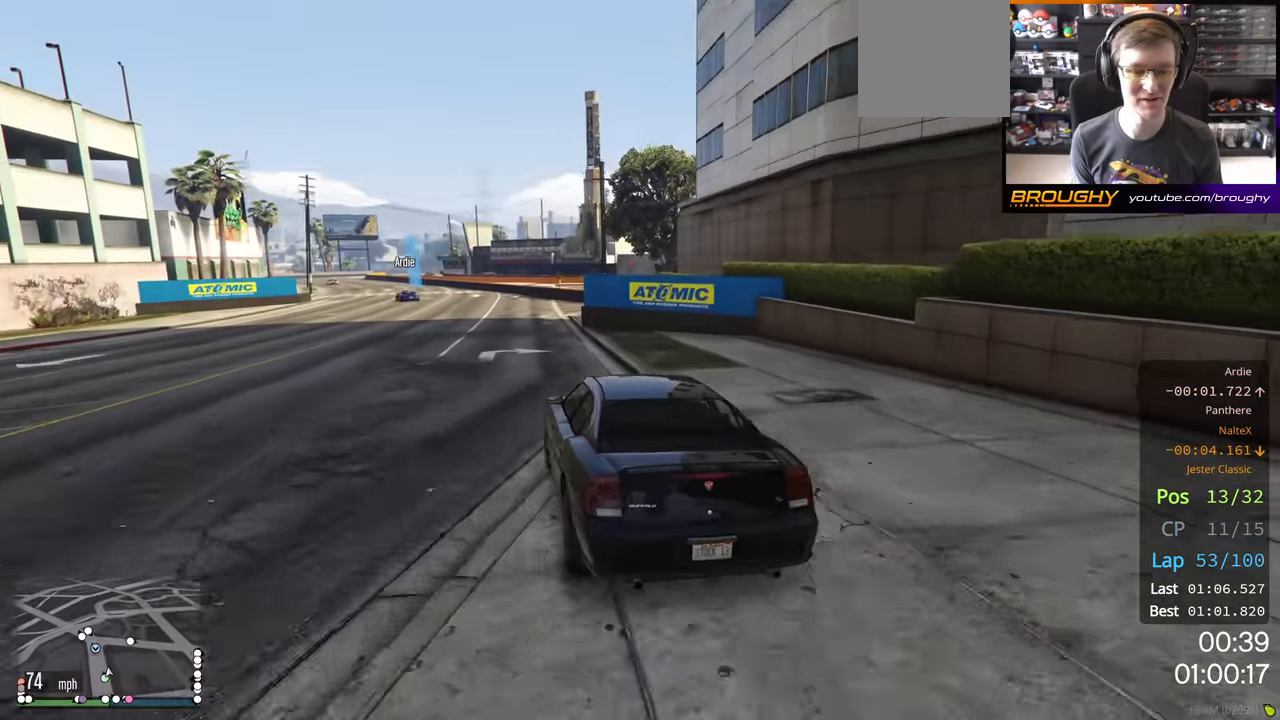
{"buttons": ["R2"], "left_stick": "up-left", "right_stick": "center", "events": [[67, "left_stick", "up-left"], [217, "left_stick", "center"], [484, "left_stick", "up-left"]]}
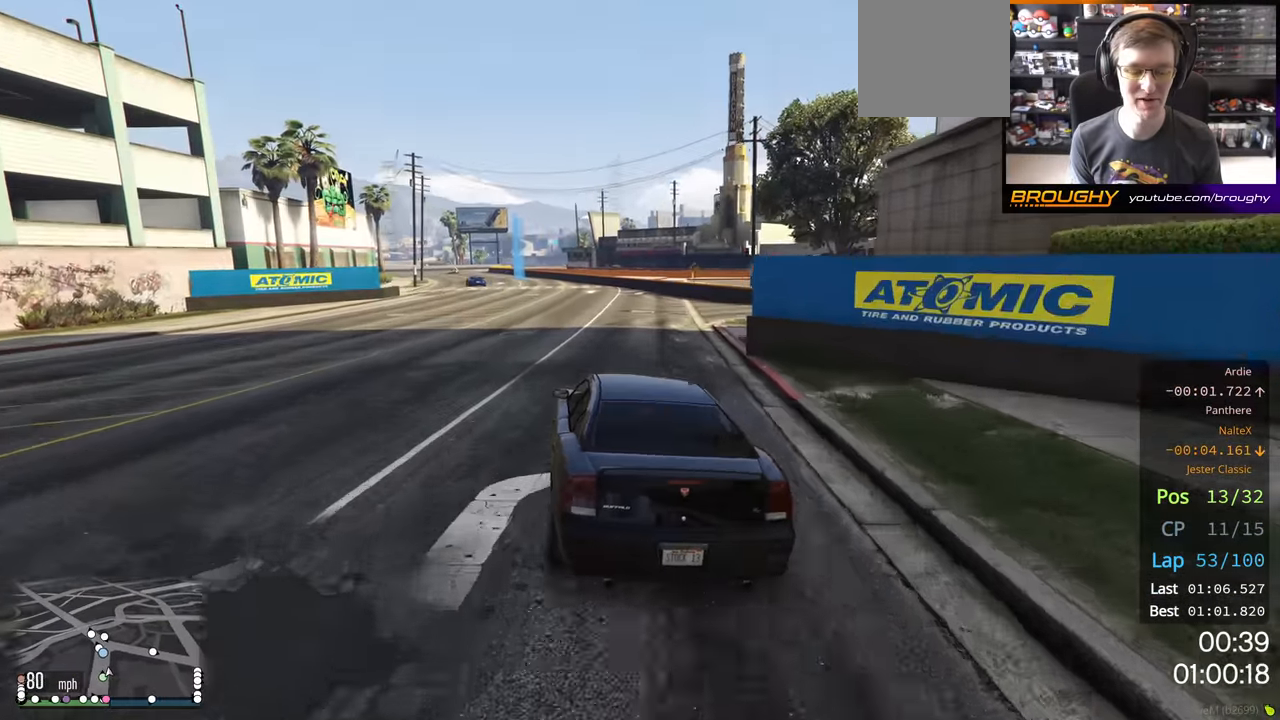
{"buttons": ["R2"], "left_stick": "center", "right_stick": "center", "events": [[133, "left_stick", "center"]]}
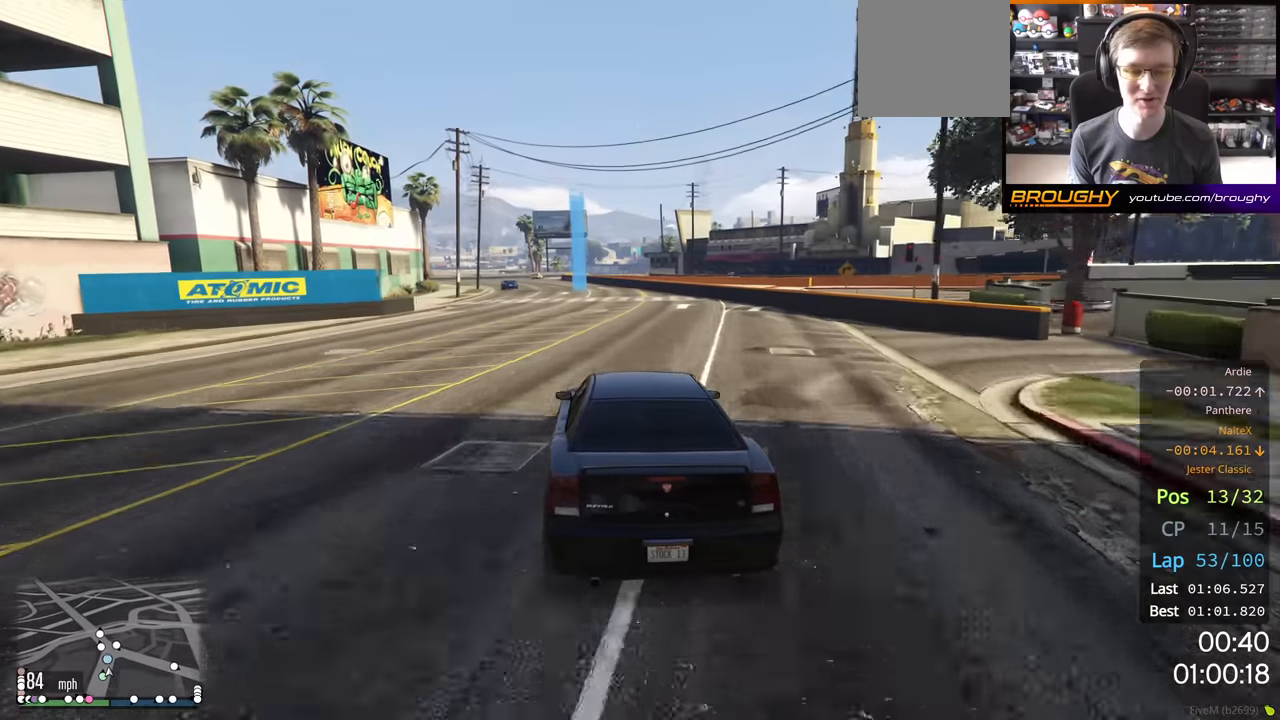
{"buttons": ["R2"], "left_stick": "left", "right_stick": "center", "events": [[266, "left_stick", "up-left"], [350, "left_stick", "center"], [416, "left_stick", "left"]]}
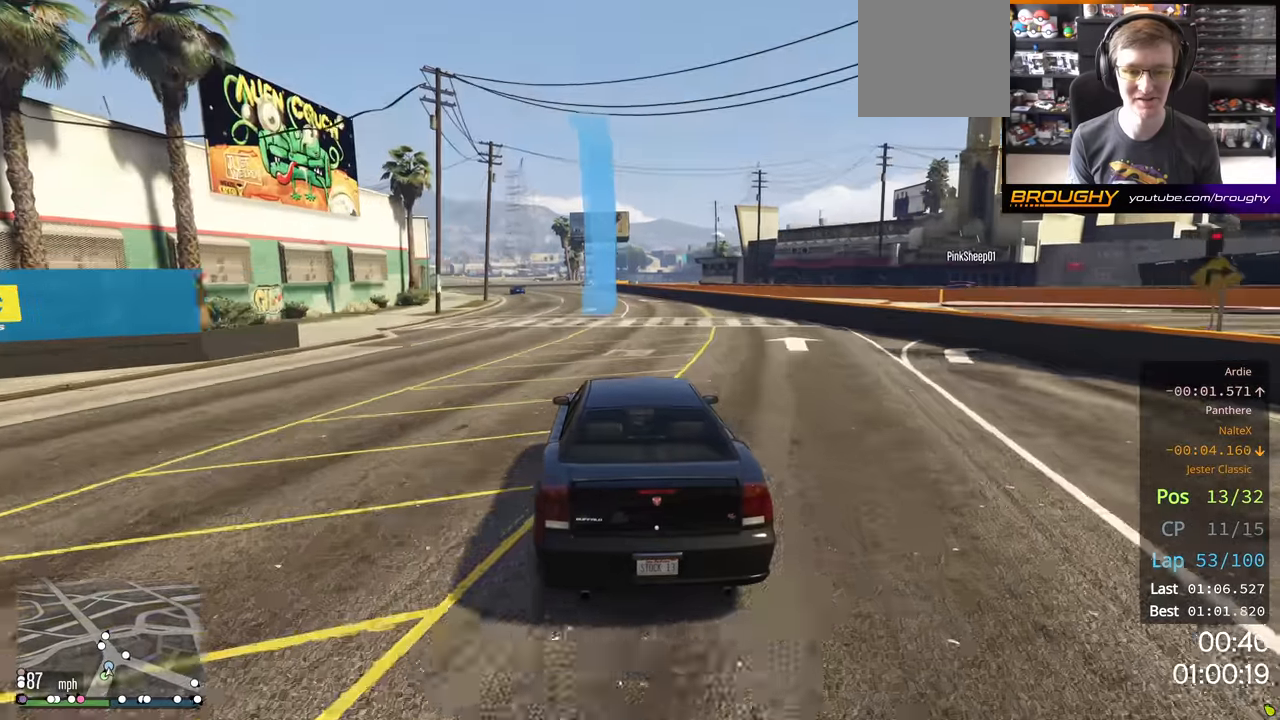
{"buttons": ["R2"], "left_stick": "center", "right_stick": "center", "events": [[116, "left_stick", "center"], [333, "left_stick", "left"], [483, "left_stick", "center"]]}
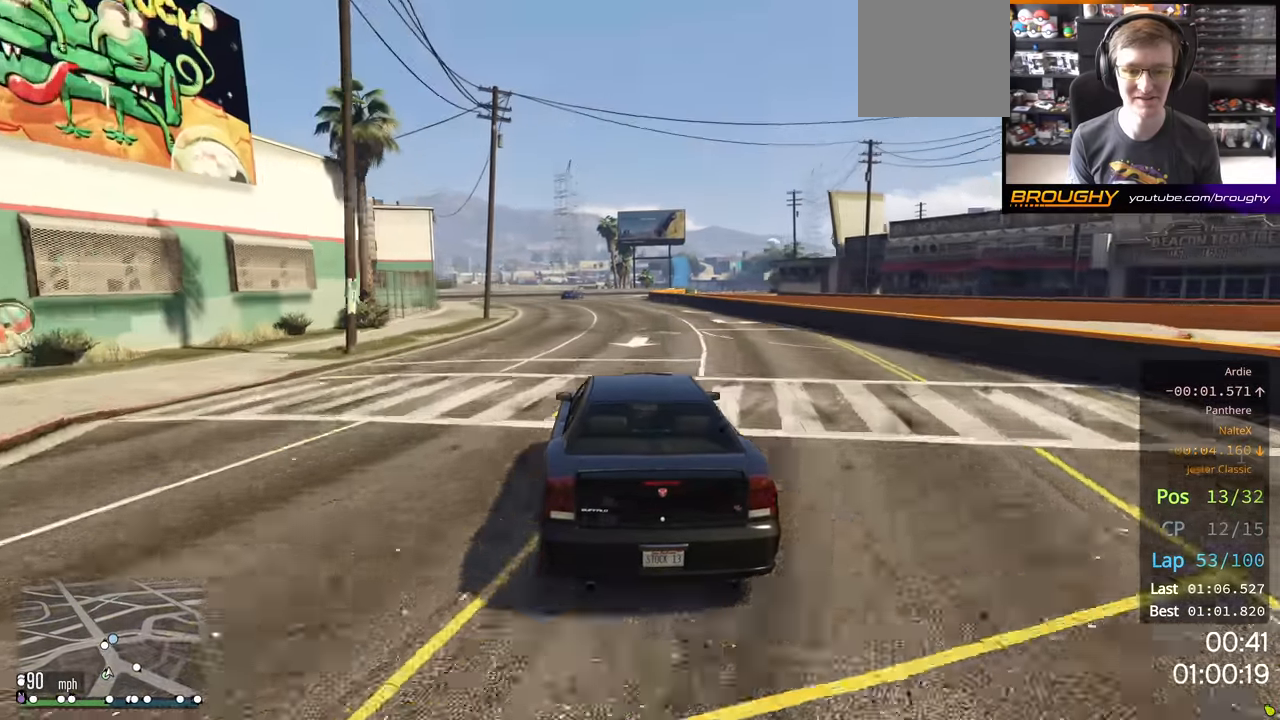
{"buttons": ["R2"], "left_stick": "right", "right_stick": "center", "events": [[116, "left_stick", "left"], [250, "left_stick", "center"], [433, "left_stick", "right"]]}